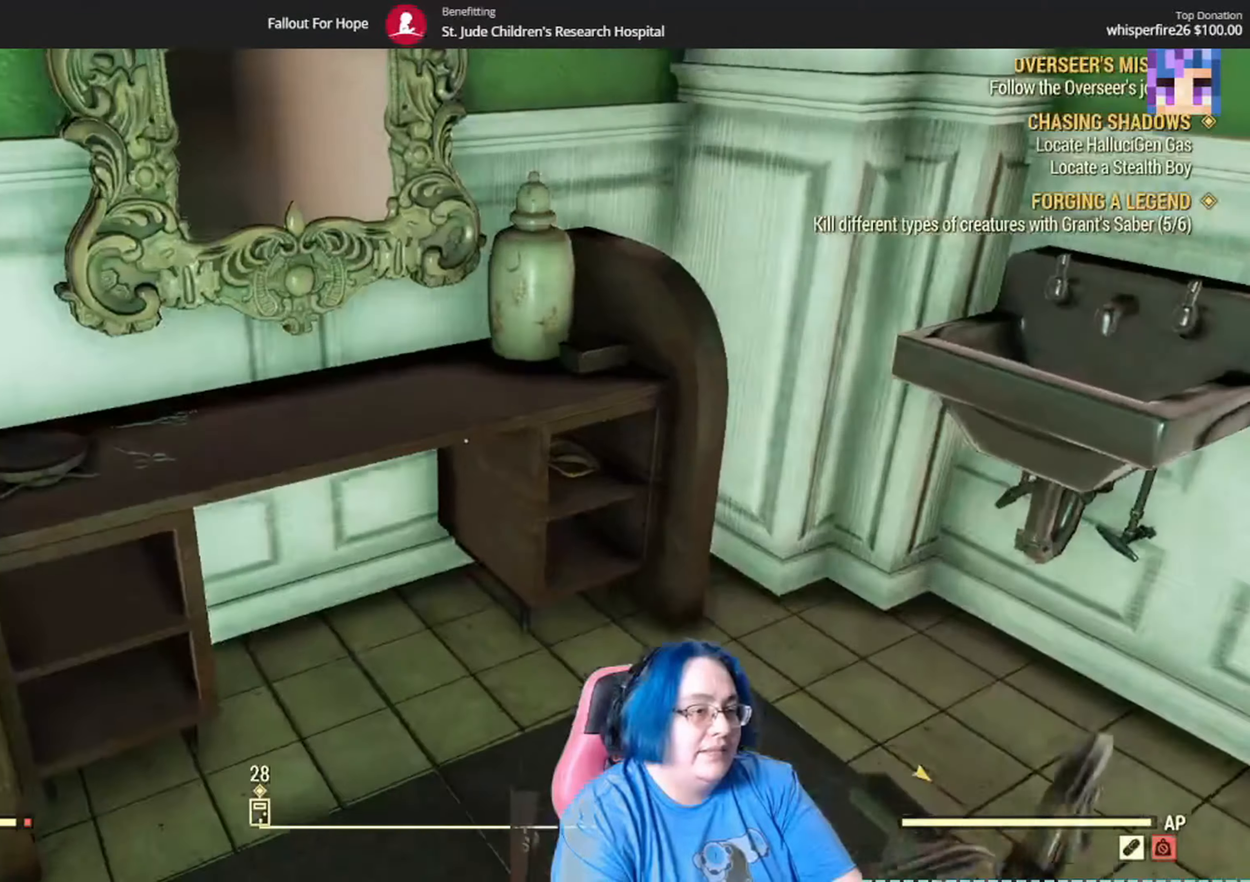
Gameplay with a controller (Xbox layout); each line is a JSON object with the inputs held at the frame after it. "events" lists button and stick changes between this image and that frame as [ms after this image, input, new state], when the widget could be followed in between. Not read: L3 R1.
{"buttons": [], "left_stick": "center", "right_stick": "center", "events": [[134, "left_stick", "up"], [434, "right_stick", "center"], [468, "left_stick", "center"]]}
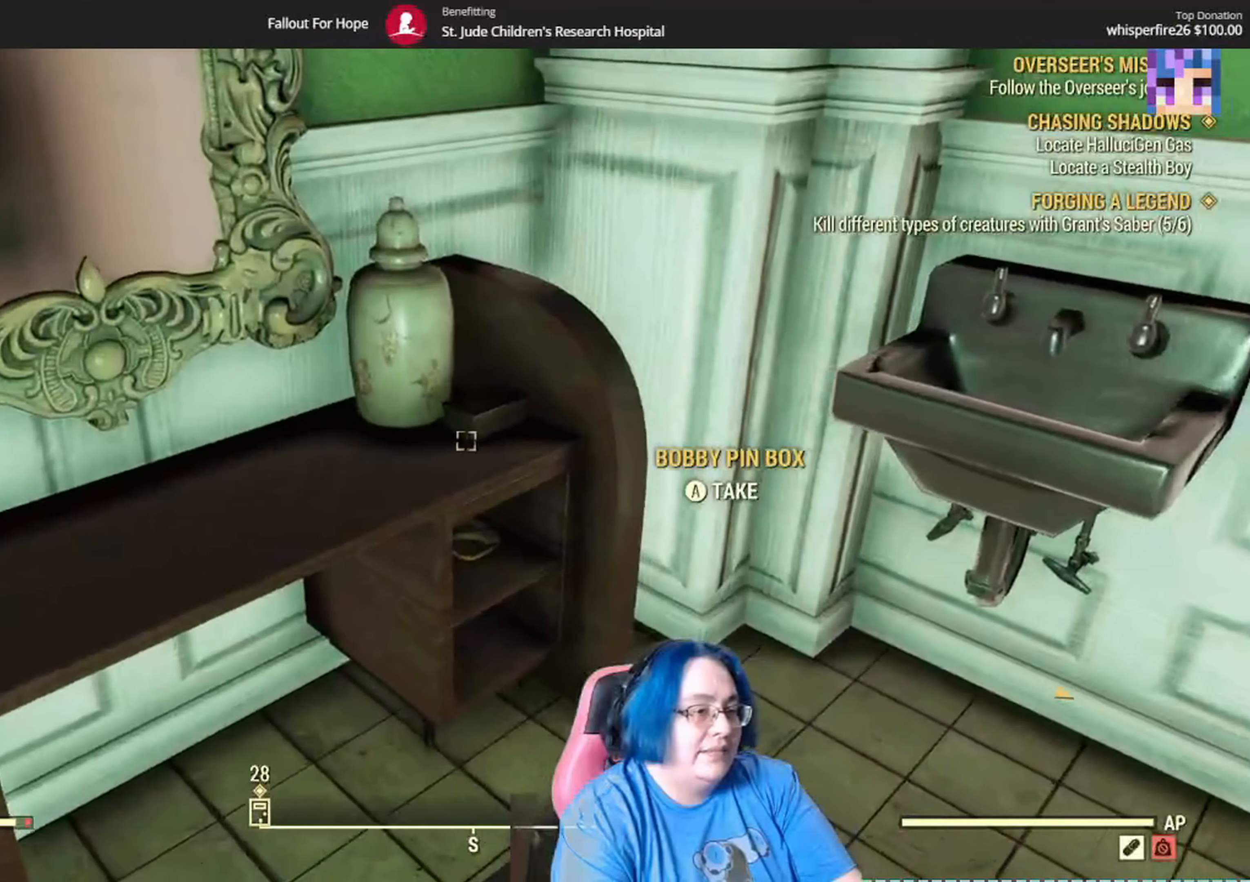
{"buttons": [], "left_stick": "center", "right_stick": "center", "events": [[233, "A", "down"], [334, "A", "up"]]}
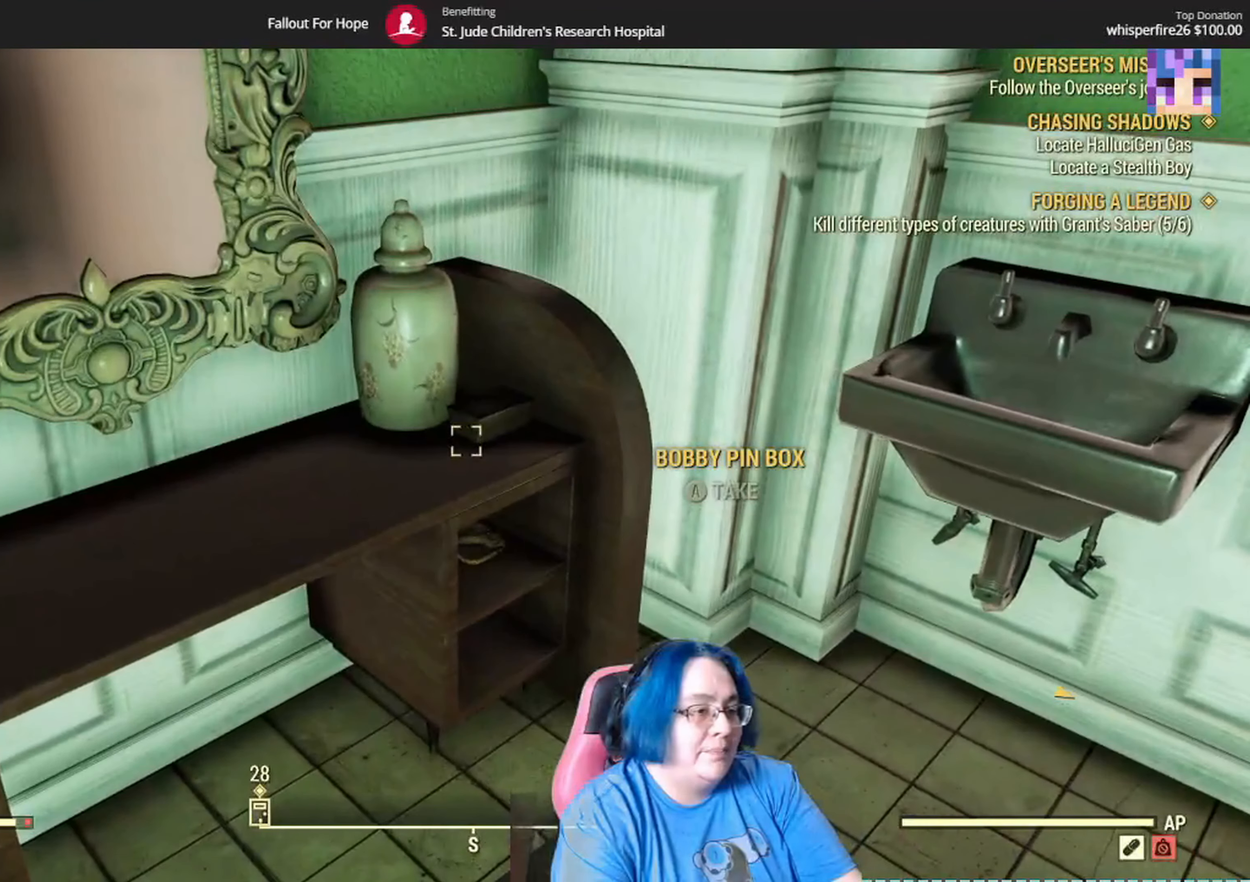
{"buttons": [], "left_stick": "center", "right_stick": "center"}
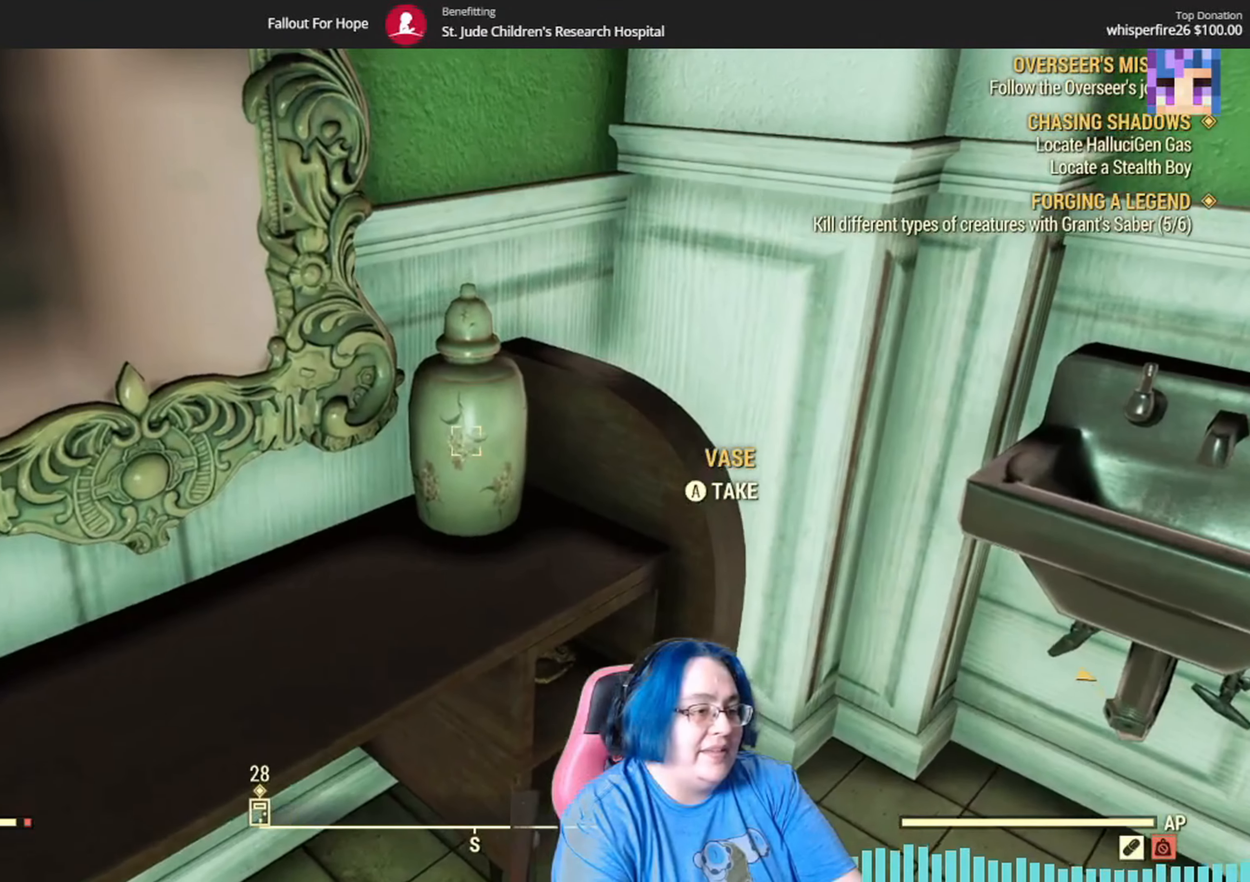
{"buttons": [], "left_stick": "center", "right_stick": "down-left"}
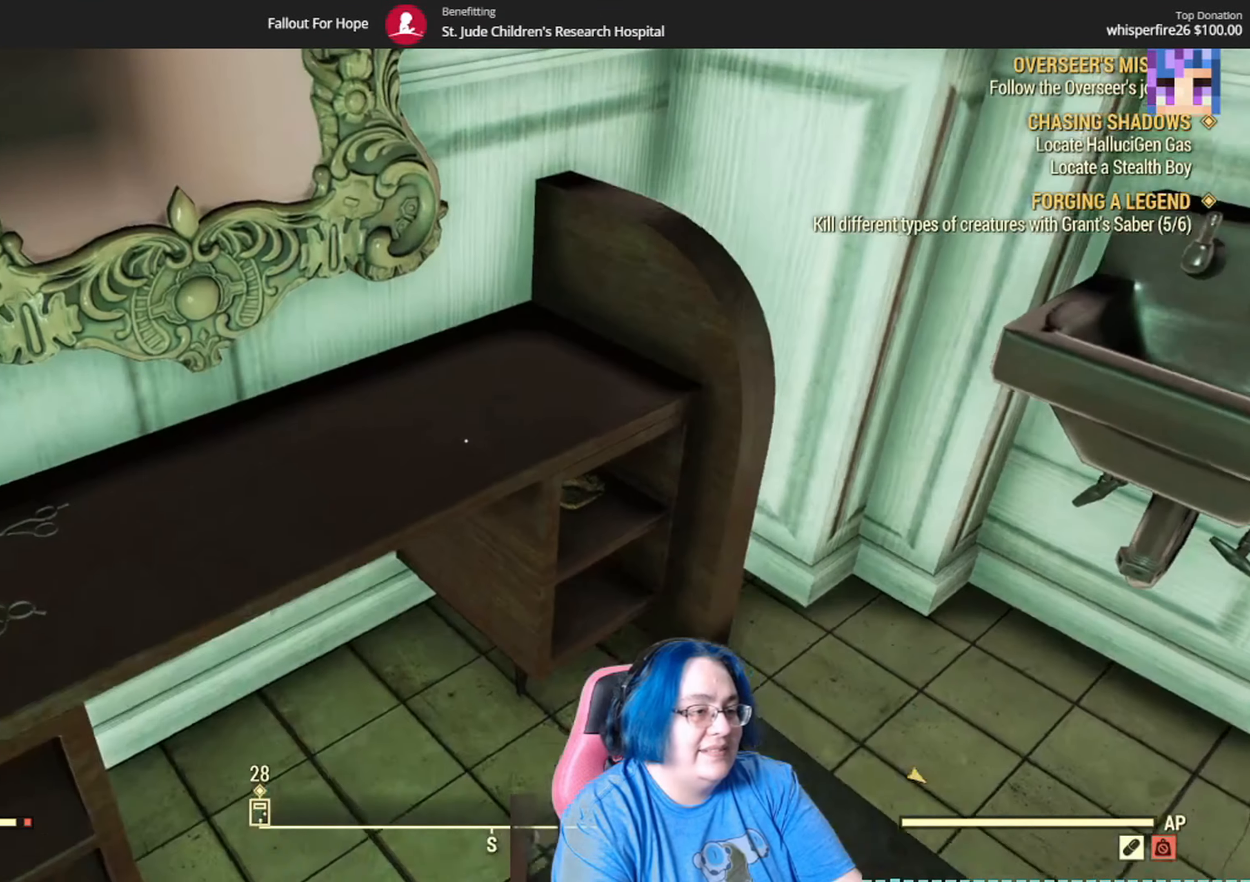
{"buttons": [], "left_stick": "center", "right_stick": "down-left", "events": [[34, "right_stick", "center"], [134, "left_stick", "right"], [134, "right_stick", "right"], [267, "left_stick", "center"], [301, "right_stick", "down"], [468, "right_stick", "down-left"]]}
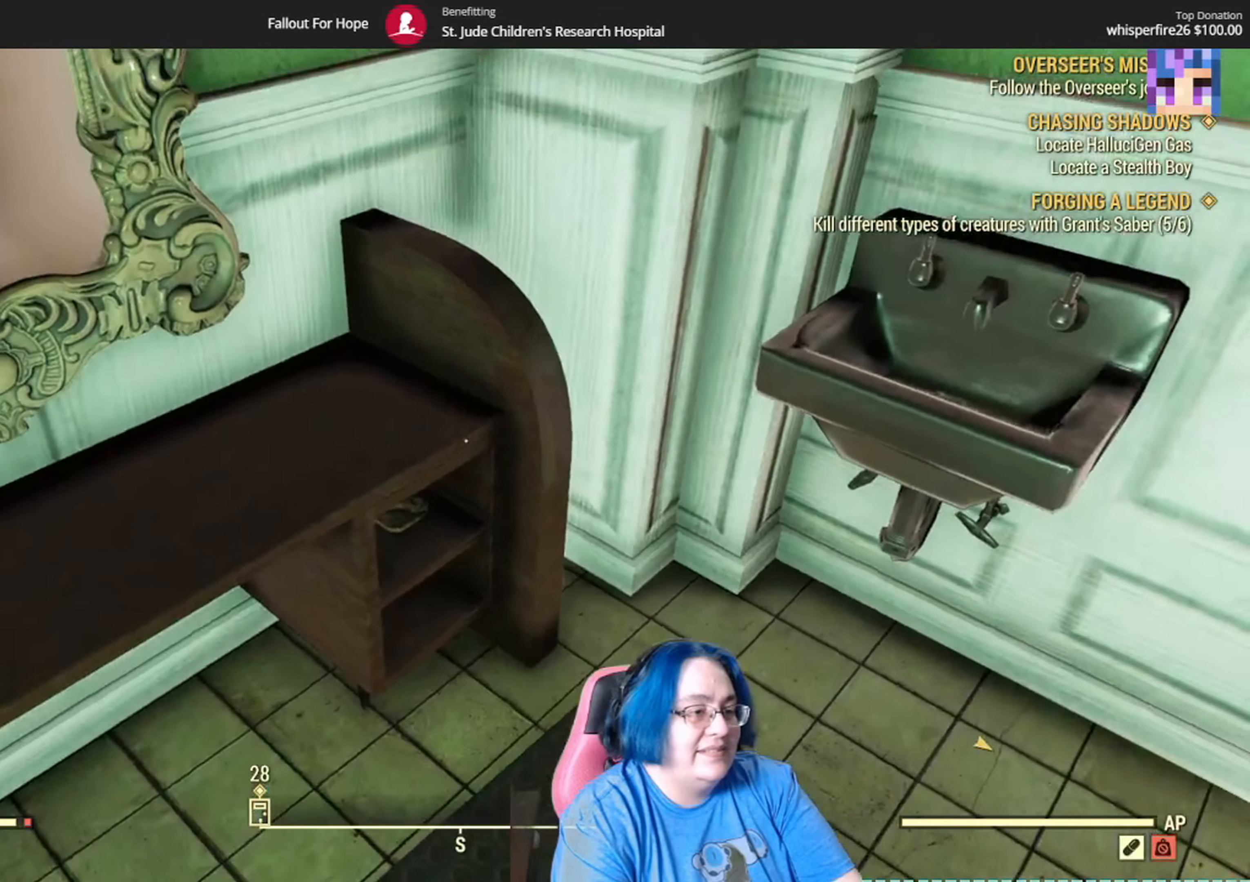
{"buttons": [], "left_stick": "center", "right_stick": "center", "events": [[233, "right_stick", "center"]]}
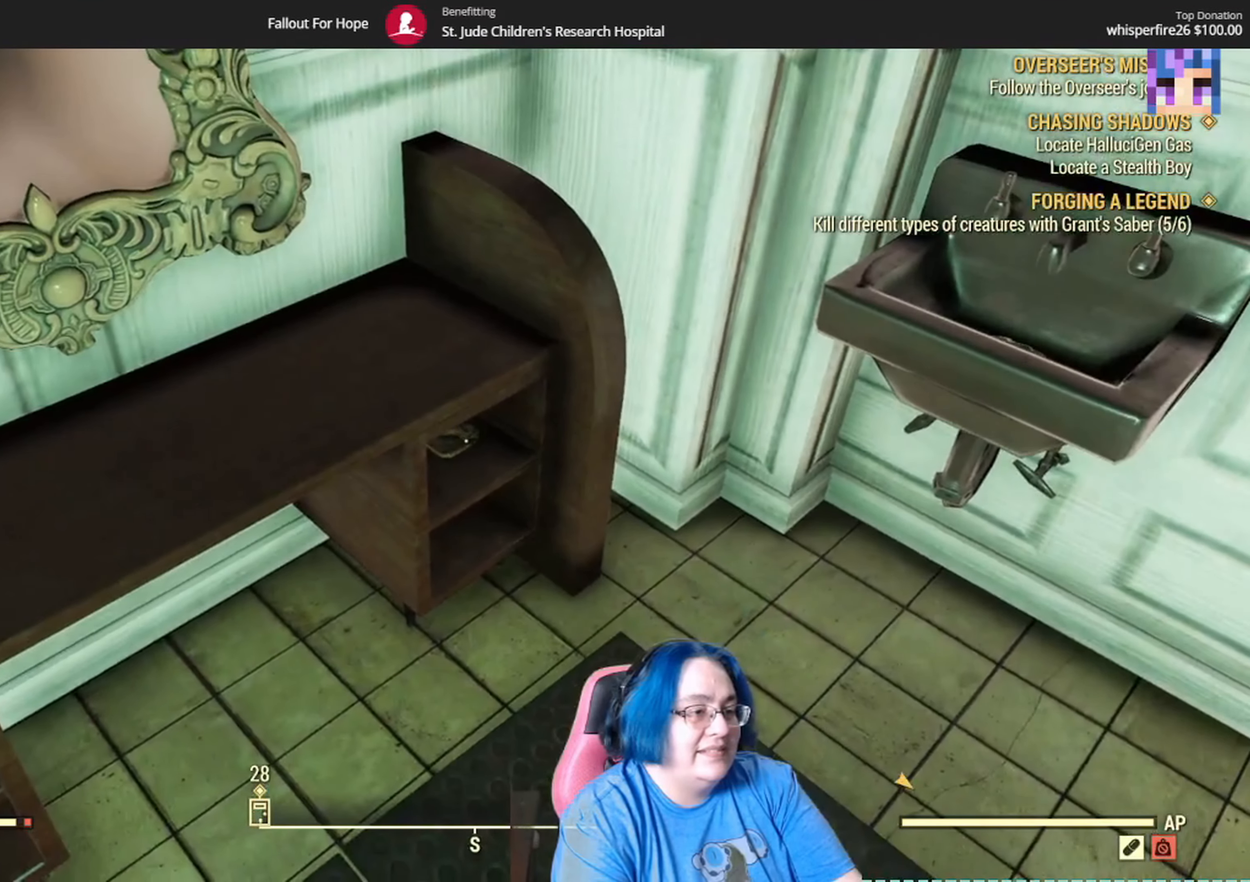
{"buttons": [], "left_stick": "center", "right_stick": "up", "events": [[367, "R3", "down"], [501, "R3", "up"], [501, "right_stick", "up"]]}
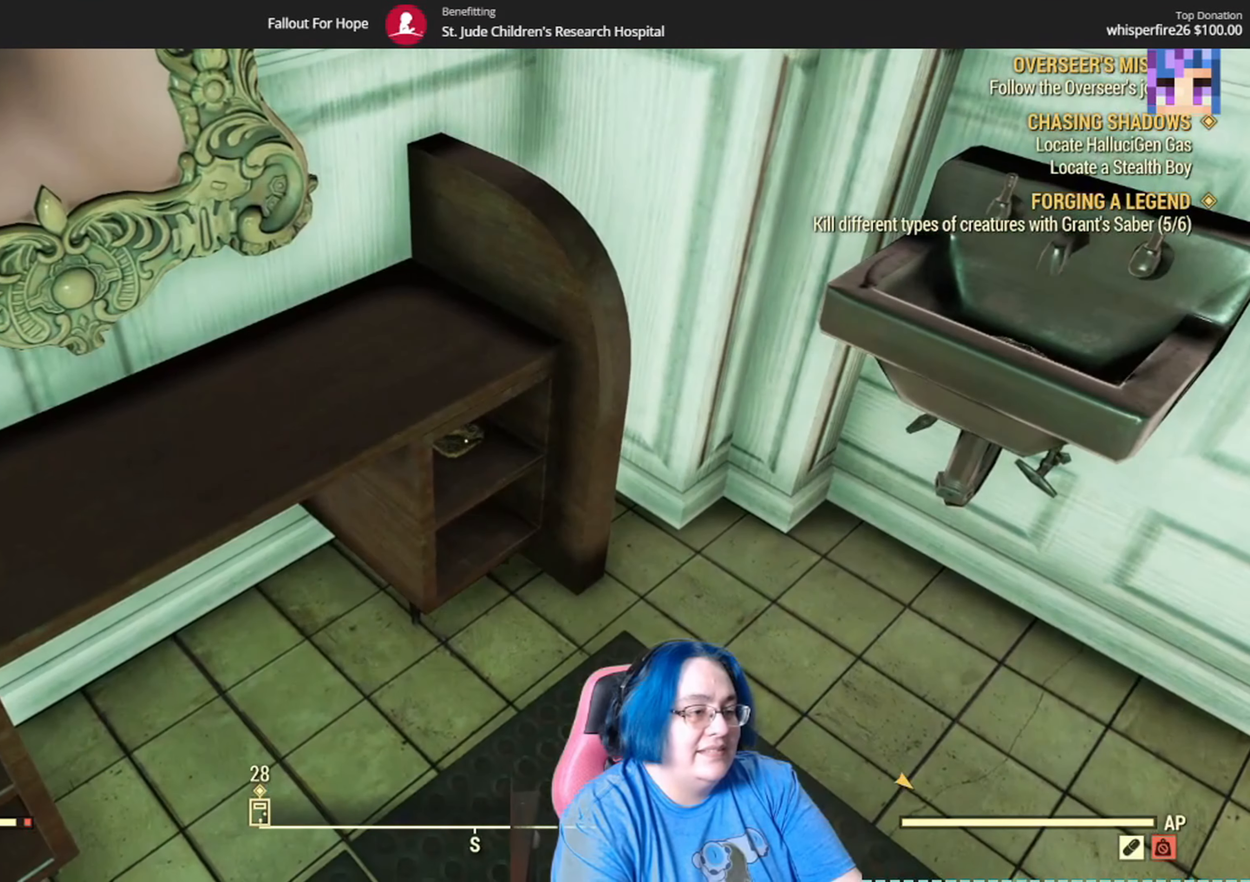
{"buttons": [], "left_stick": "up", "right_stick": "center", "events": [[133, "left_stick", "left"], [133, "right_stick", "up-right"], [400, "right_stick", "up"], [434, "left_stick", "up"], [500, "right_stick", "center"]]}